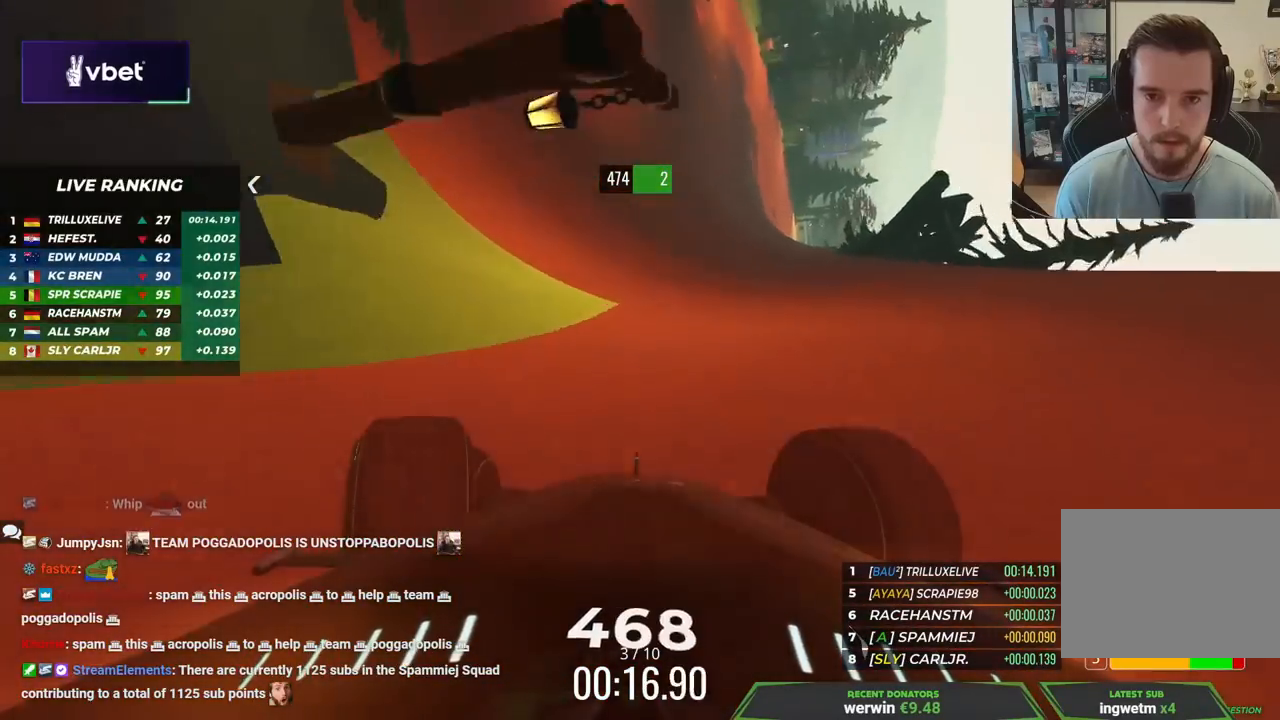
Gameplay with keyboard; each line is a JSON object with the keys held at the frame after it. "events" lists presses ("down") and releases ("up") of "down", "left", "right" and "up" between this image and that frame as [ms after this image, input, new state], when the widget could be followed in between. No other keys are recorded. Mouse input is not recorded.
{"keys": ["right", "up"], "events": [[33, "left", "up"], [100, "right", "down"]]}
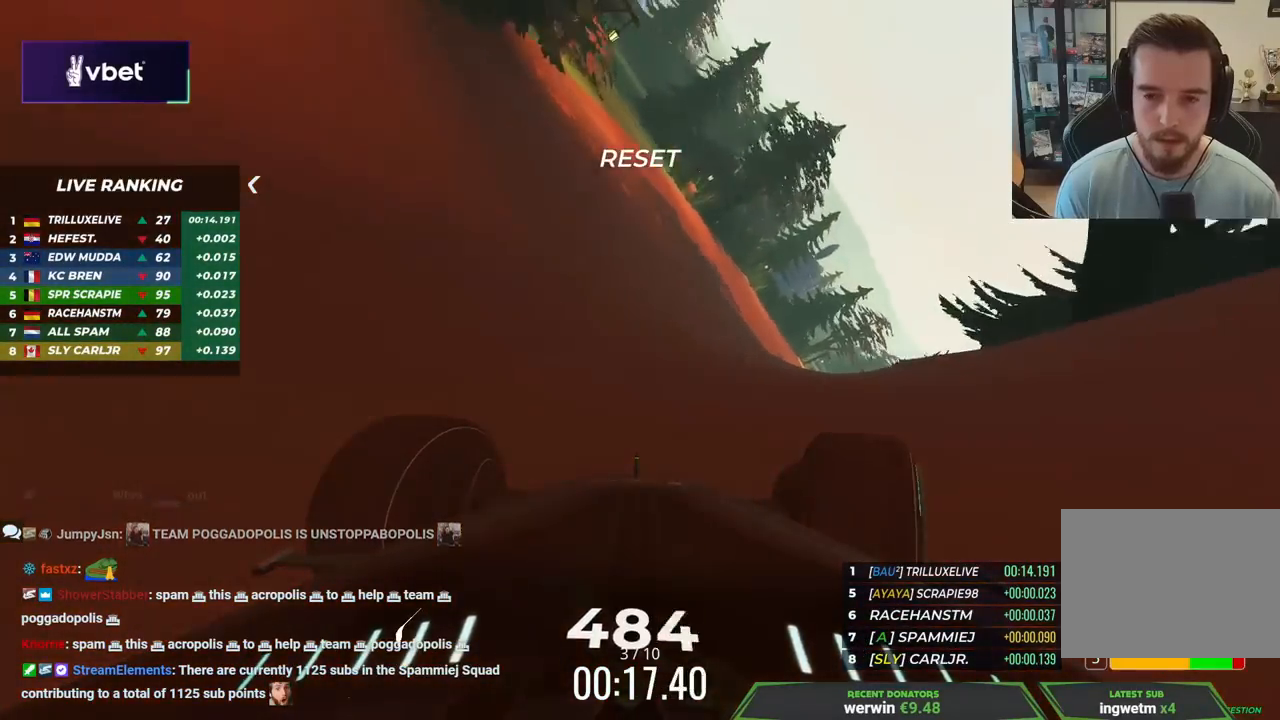
{"keys": ["right", "up"], "events": []}
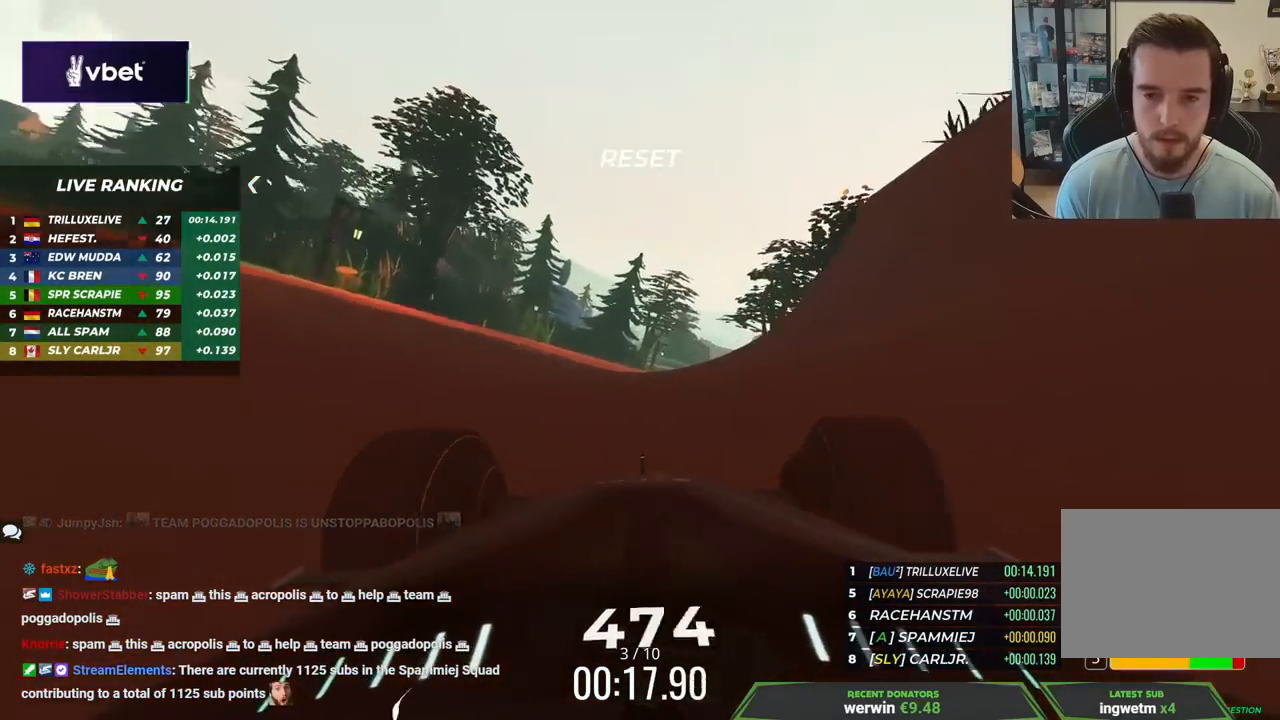
{"keys": ["right", "up"], "events": []}
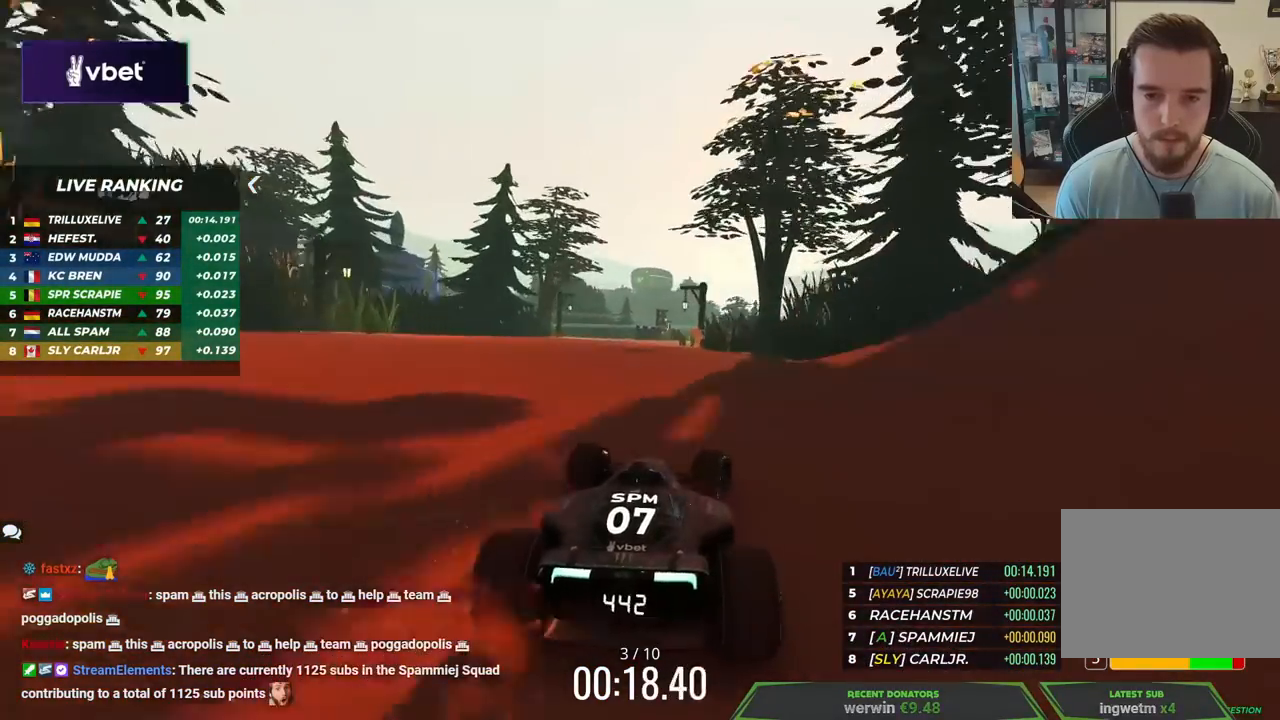
{"keys": ["right", "up"], "events": [[33, "right", "up"], [400, "right", "down"]]}
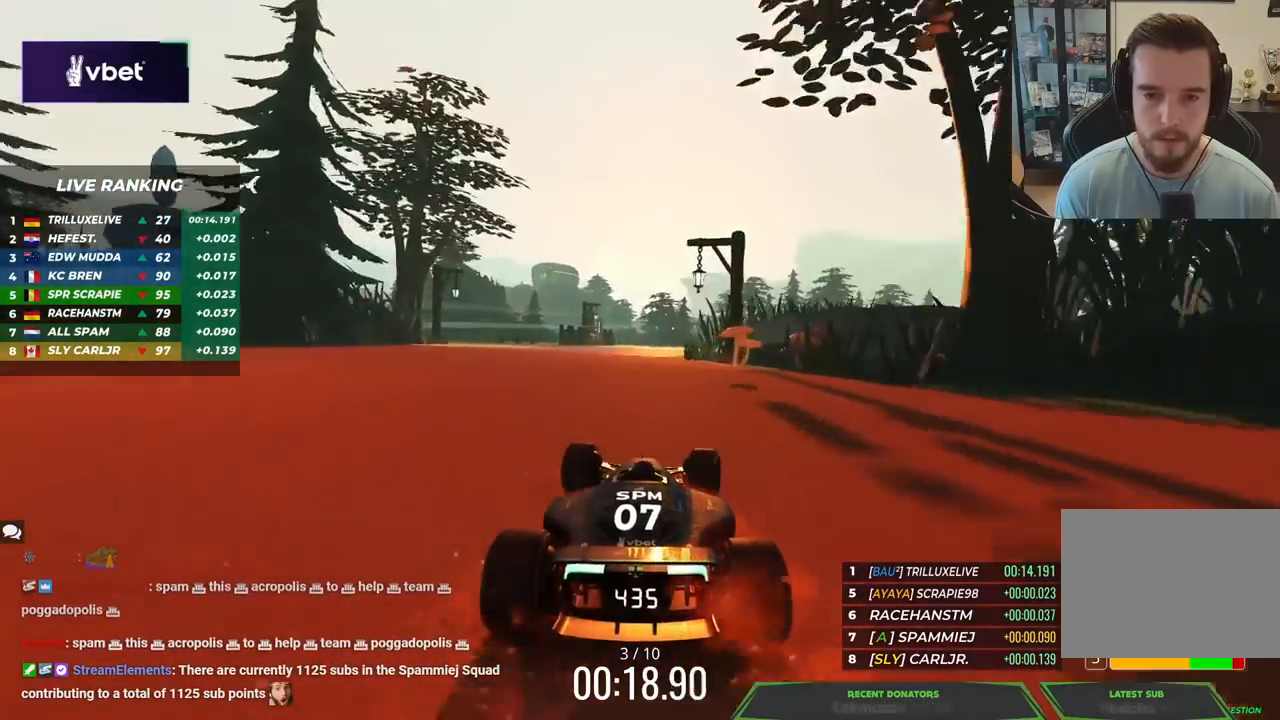
{"keys": ["up"], "events": [[17, "right", "up"], [300, "right", "down"], [417, "right", "up"]]}
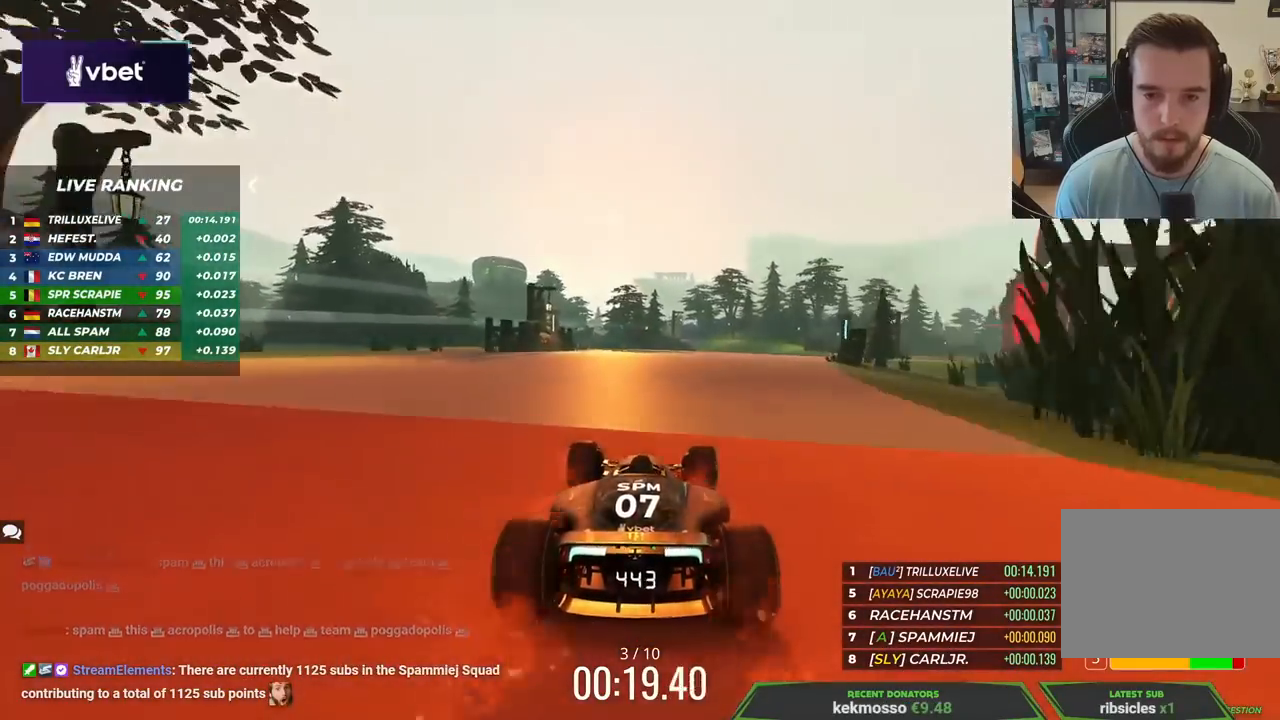
{"keys": ["right", "up"], "events": [[67, "right", "down"]]}
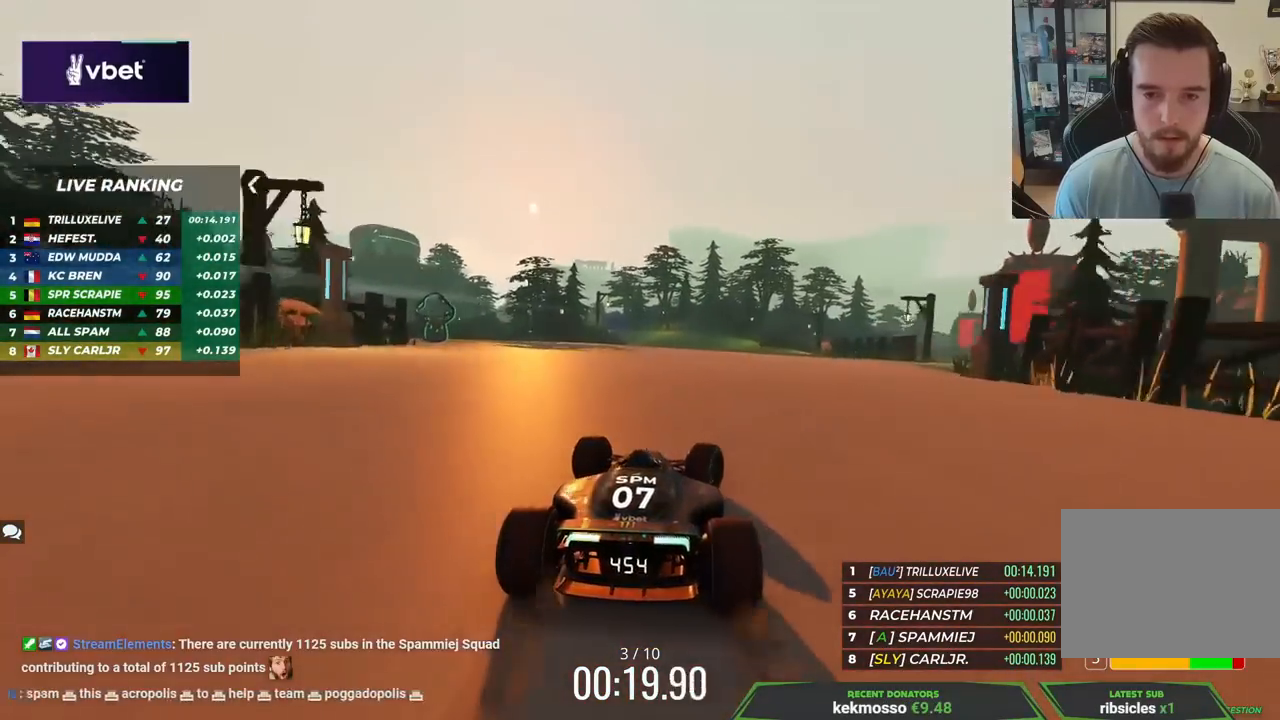
{"keys": ["left", "up"], "events": [[100, "right", "up"], [333, "left", "down"]]}
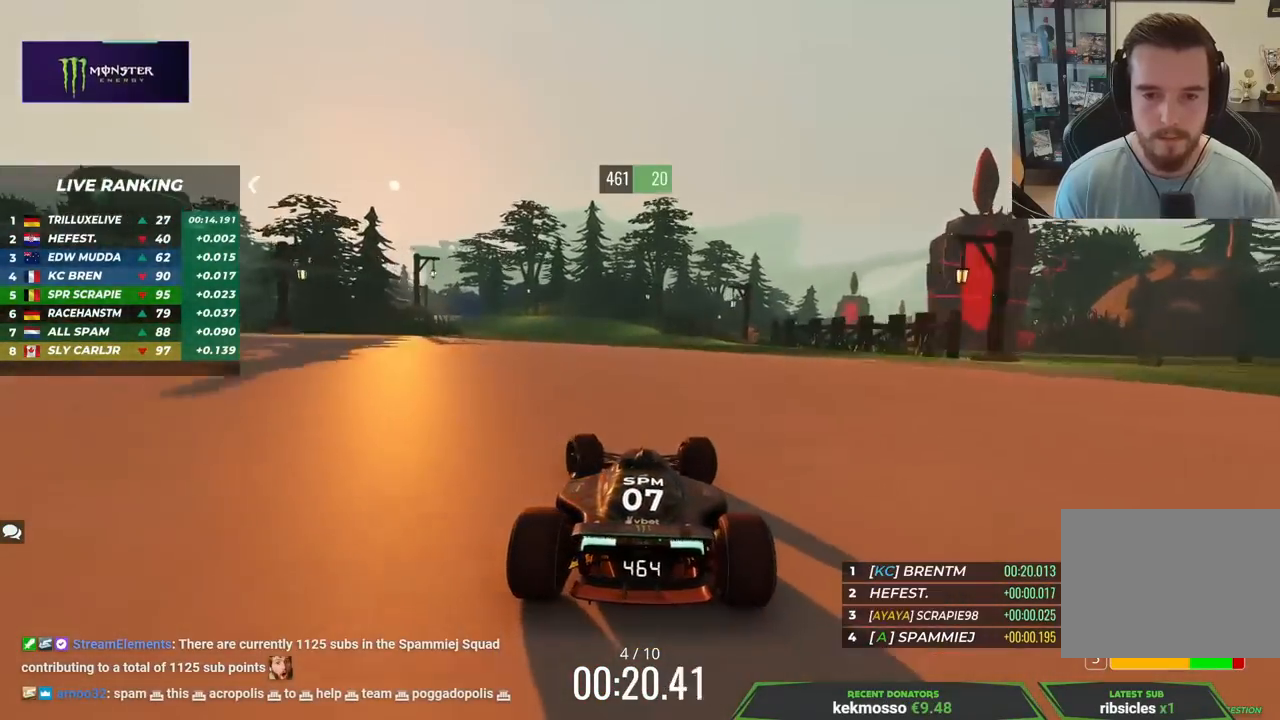
{"keys": ["left", "up"], "events": []}
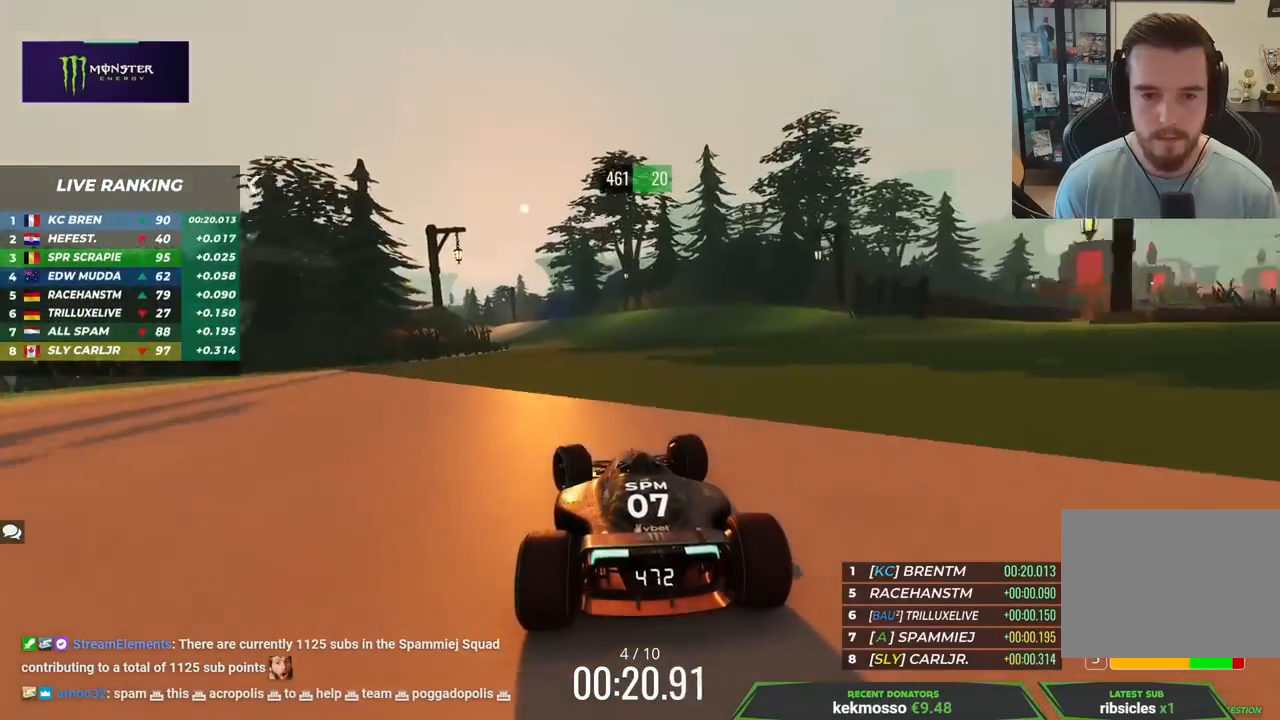
{"keys": ["left", "up"], "events": []}
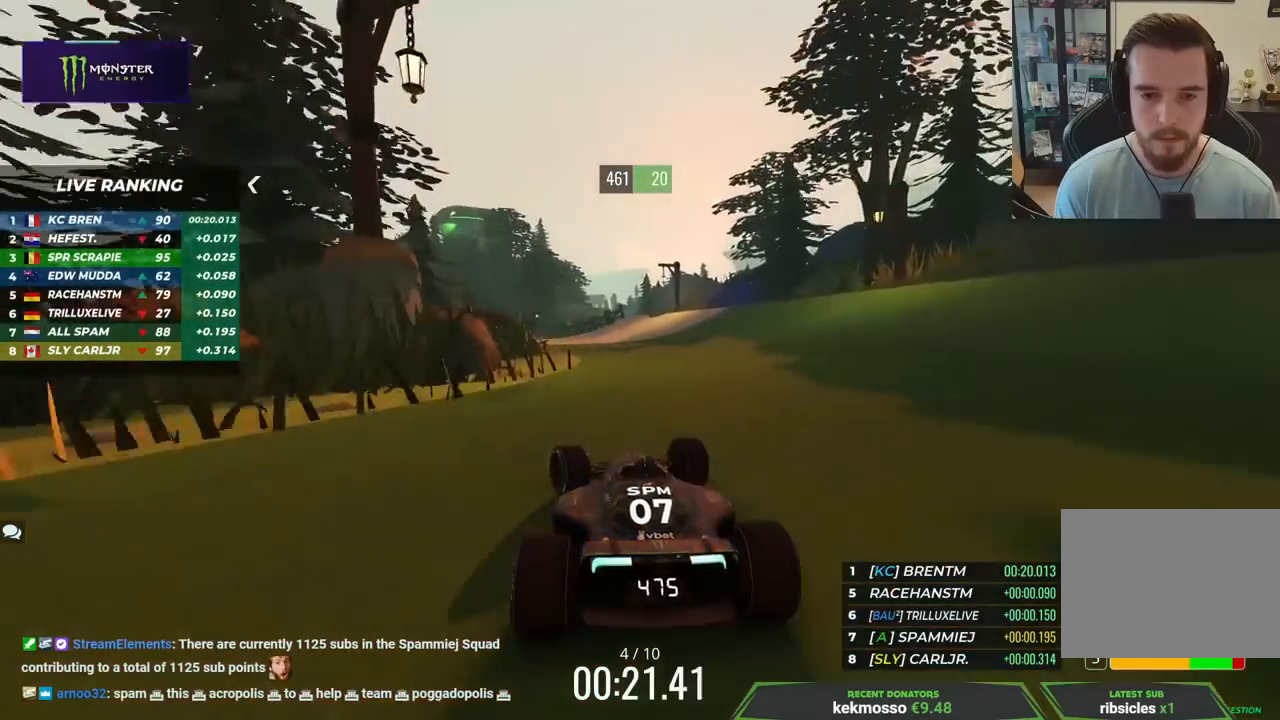
{"keys": ["left", "up"], "events": [[300, "left", "up"], [500, "left", "down"]]}
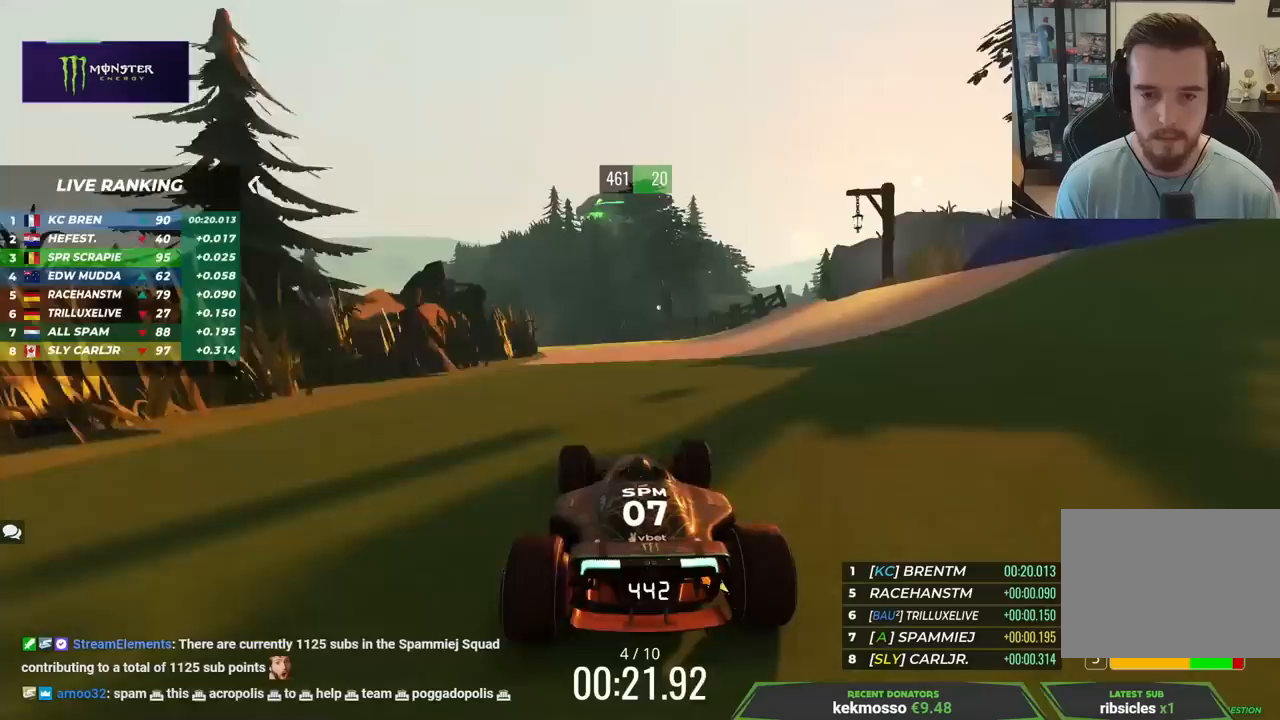
{"keys": ["left", "up"], "events": []}
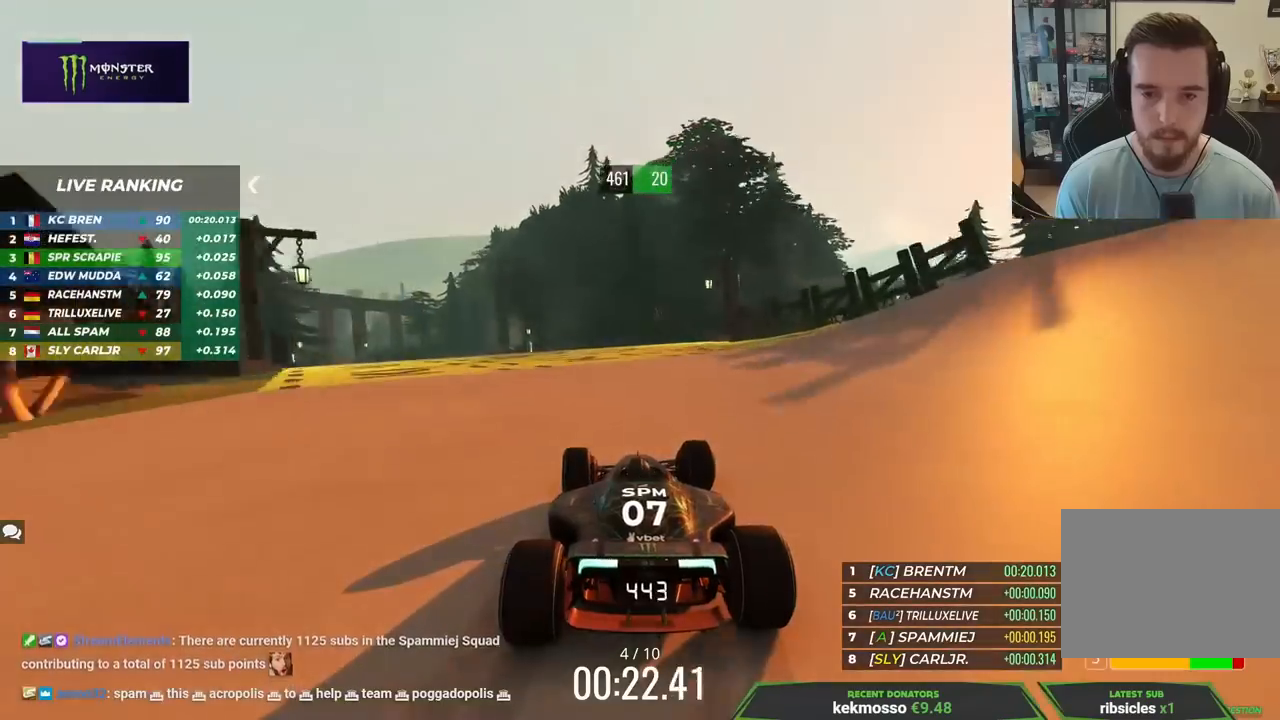
{"keys": ["left", "up"], "events": []}
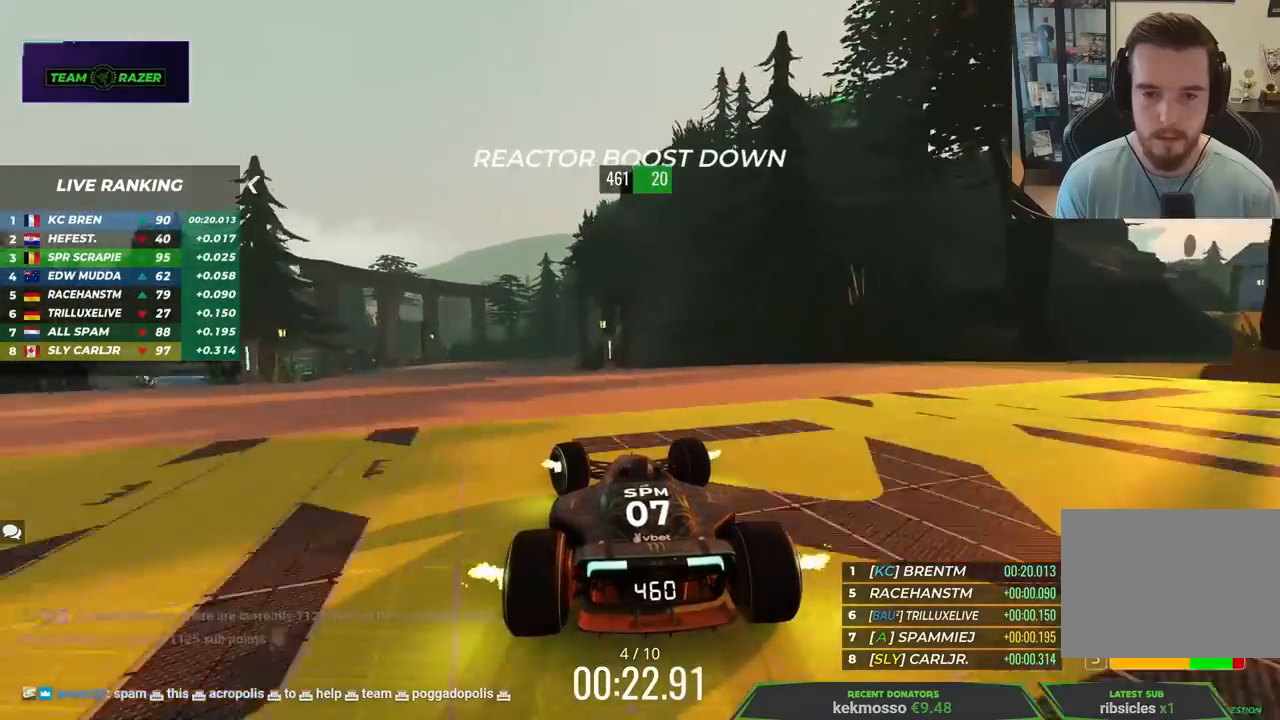
{"keys": ["right", "up"], "events": [[233, "left", "up"], [283, "right", "down"]]}
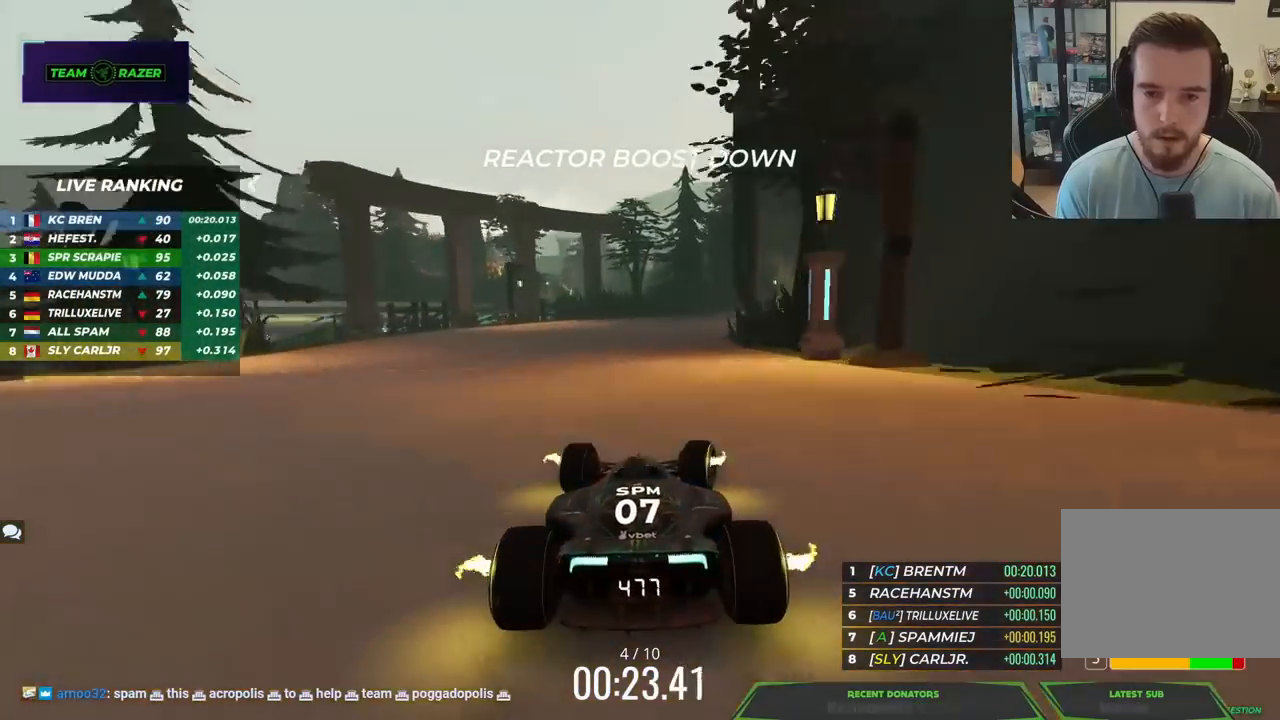
{"keys": ["right", "up"], "events": []}
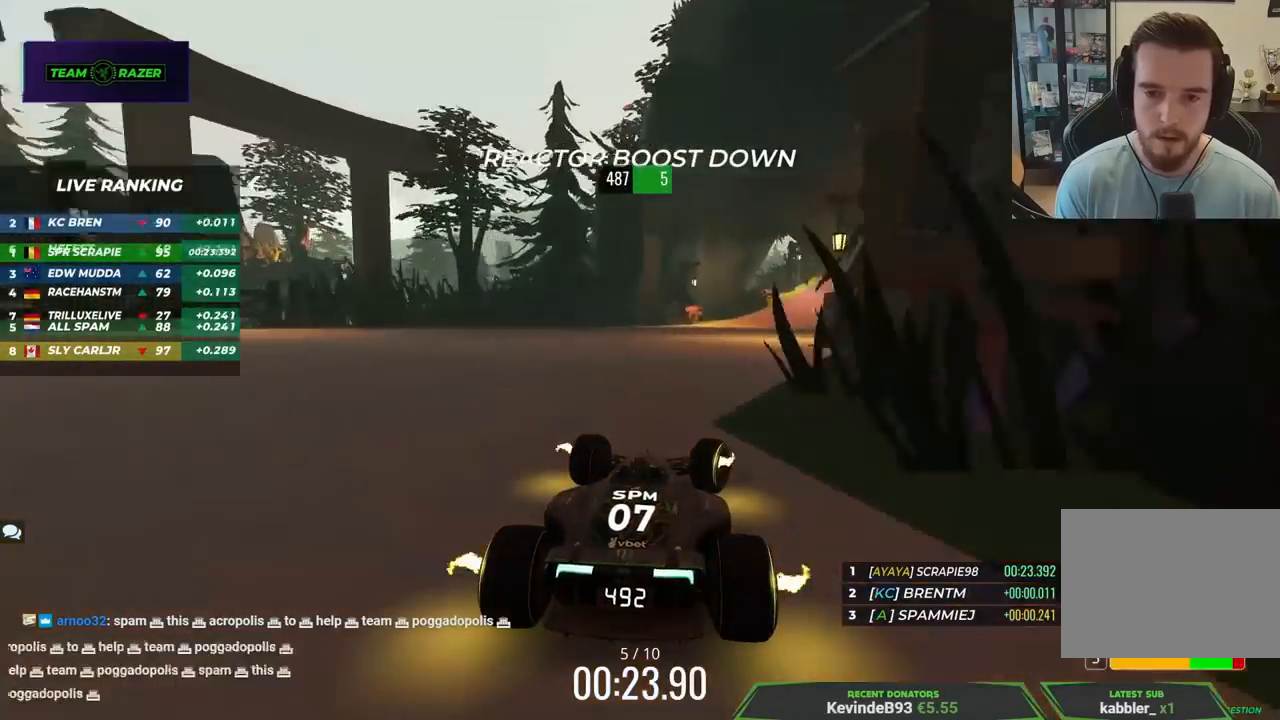
{"keys": ["right", "up"], "events": []}
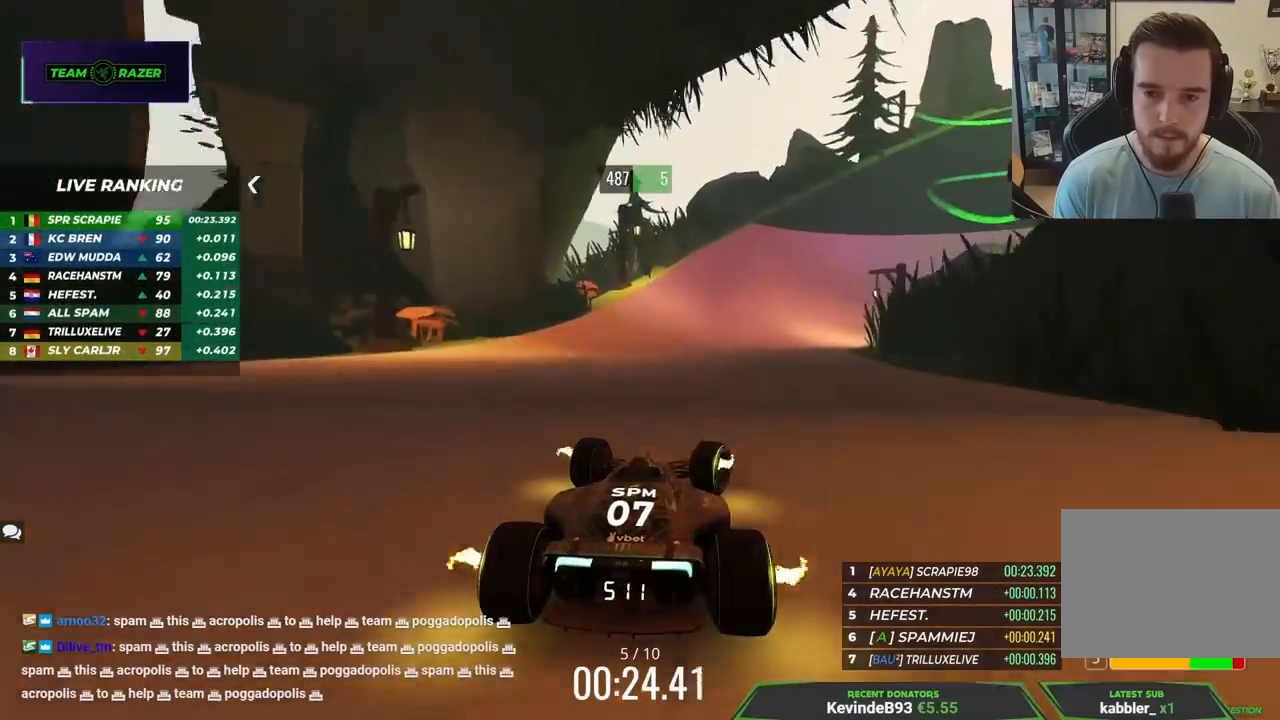
{"keys": ["right", "up"], "events": []}
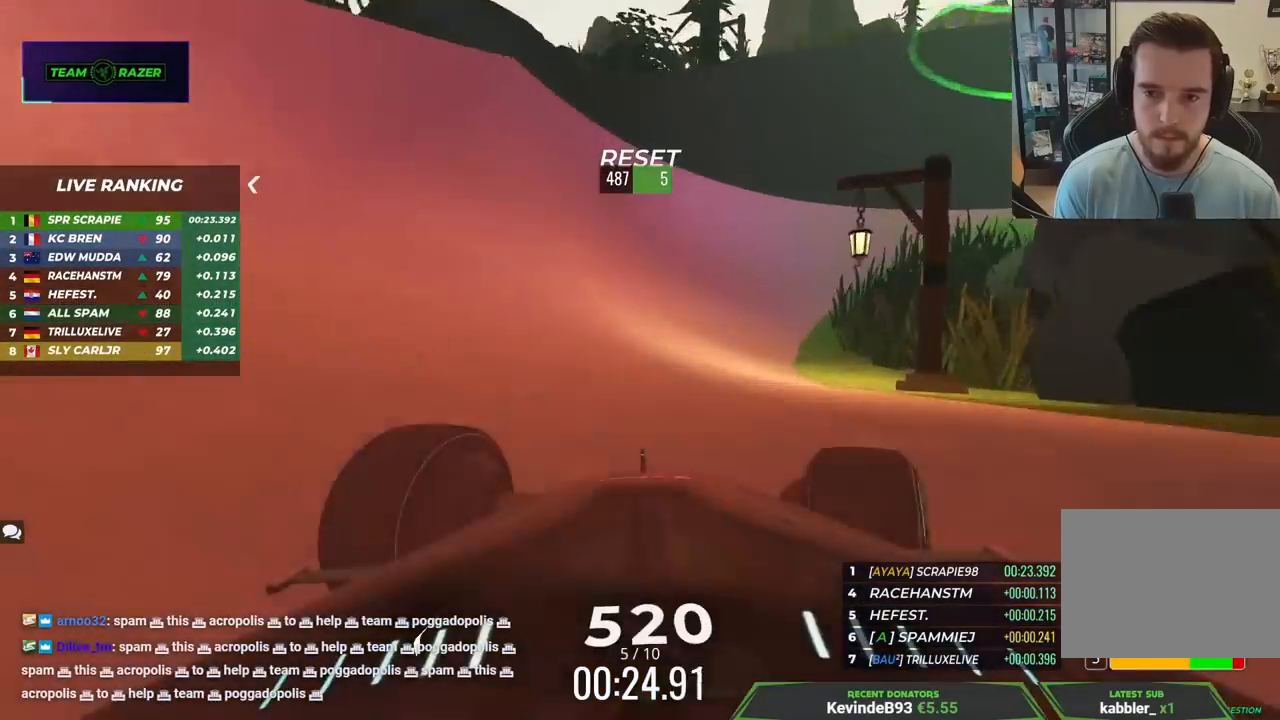
{"keys": ["right", "up"], "events": [[217, "right", "up"], [350, "right", "down"]]}
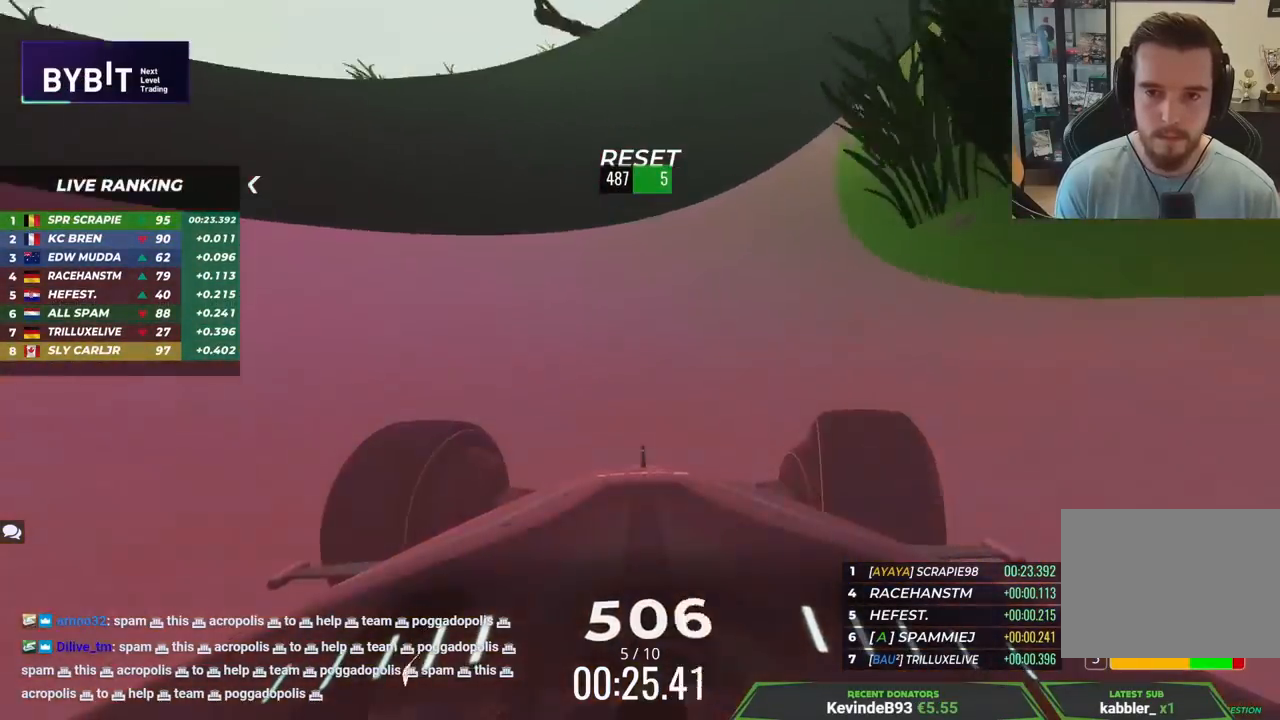
{"keys": ["right", "up"], "events": []}
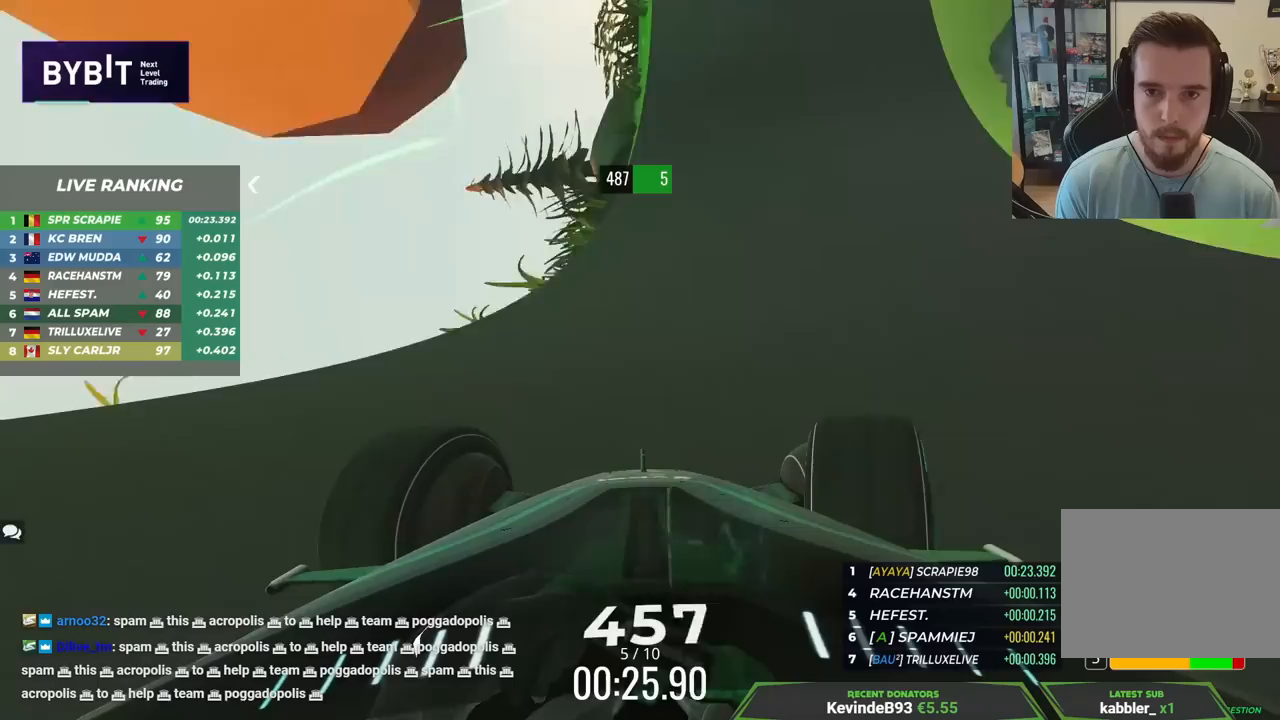
{"keys": ["right", "up"], "events": [[317, "right", "up"], [483, "right", "down"]]}
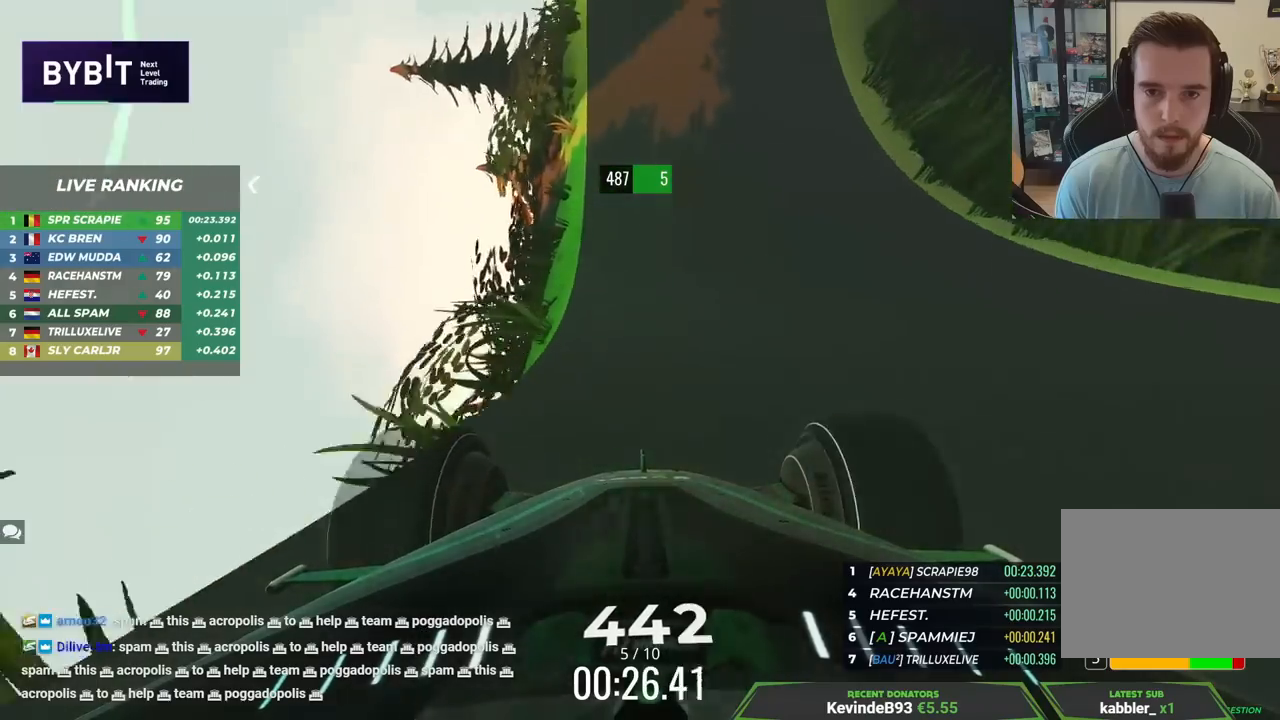
{"keys": ["up"], "events": [[83, "right", "up"], [167, "left", "down"], [267, "left", "up"]]}
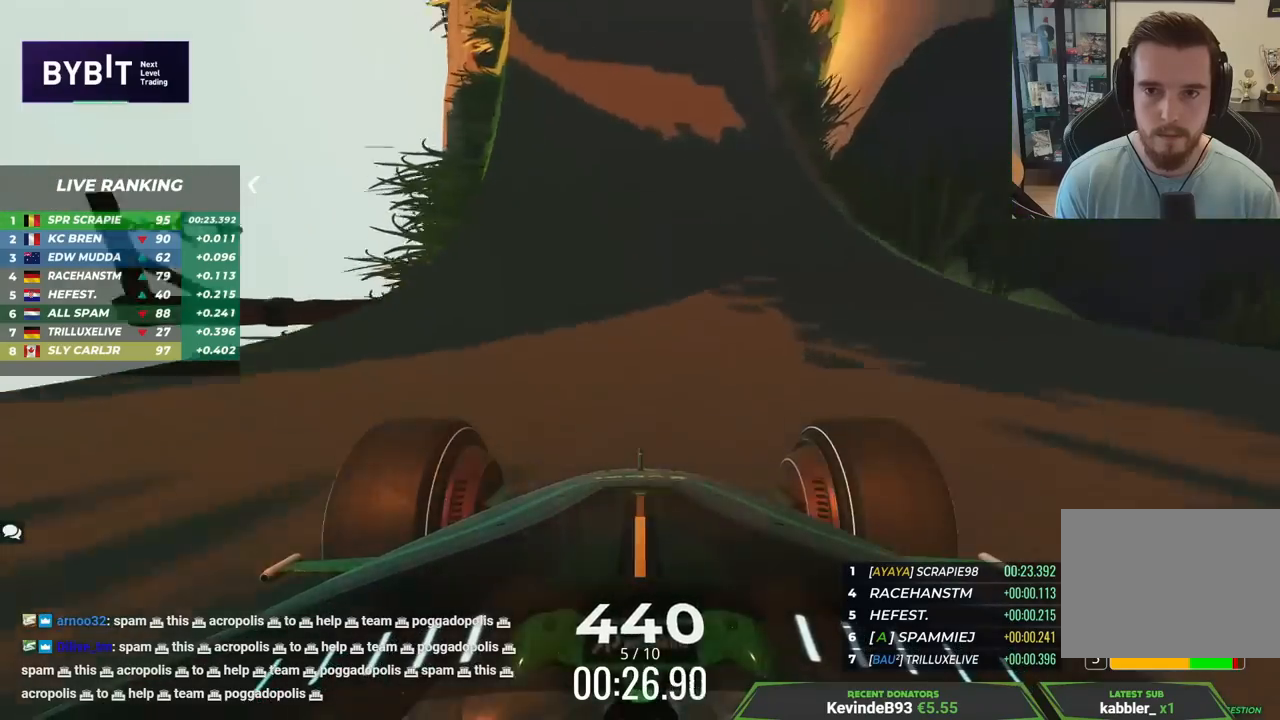
{"keys": ["right", "up"], "events": [[450, "right", "down"]]}
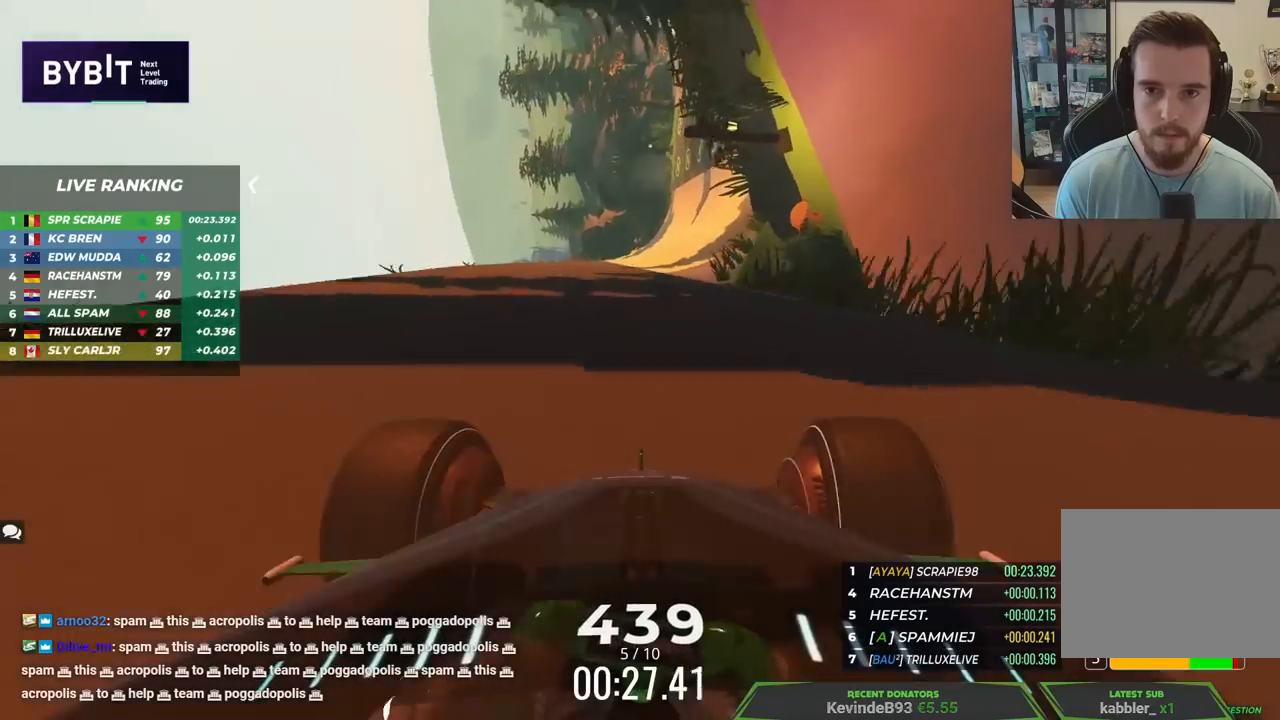
{"keys": ["up"], "events": [[483, "right", "up"]]}
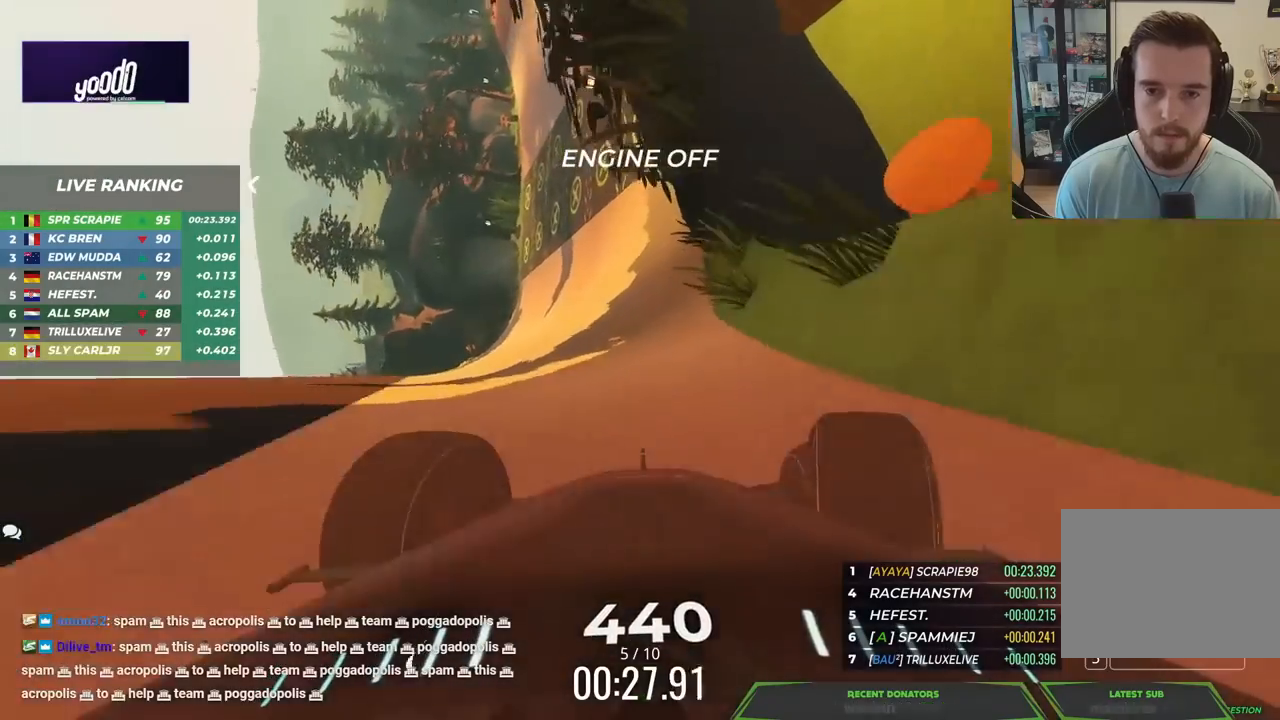
{"keys": ["right", "up"], "events": [[100, "right", "down"]]}
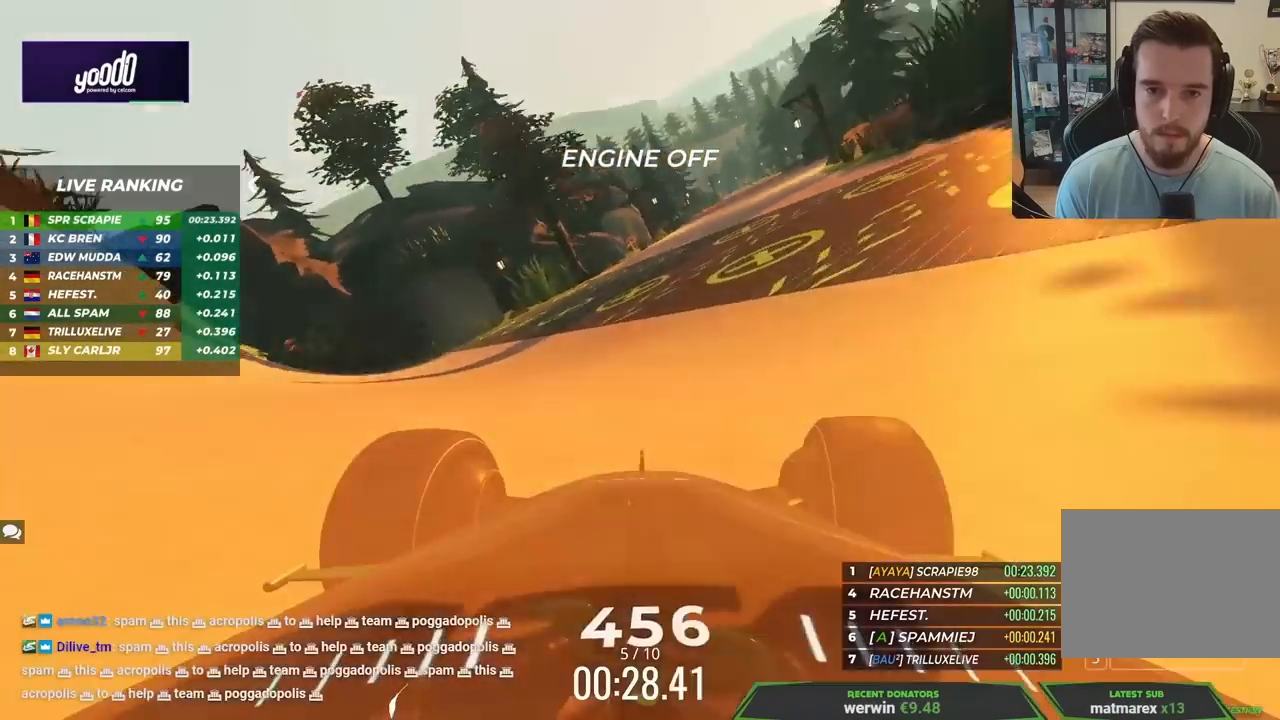
{"keys": ["right", "up"], "events": []}
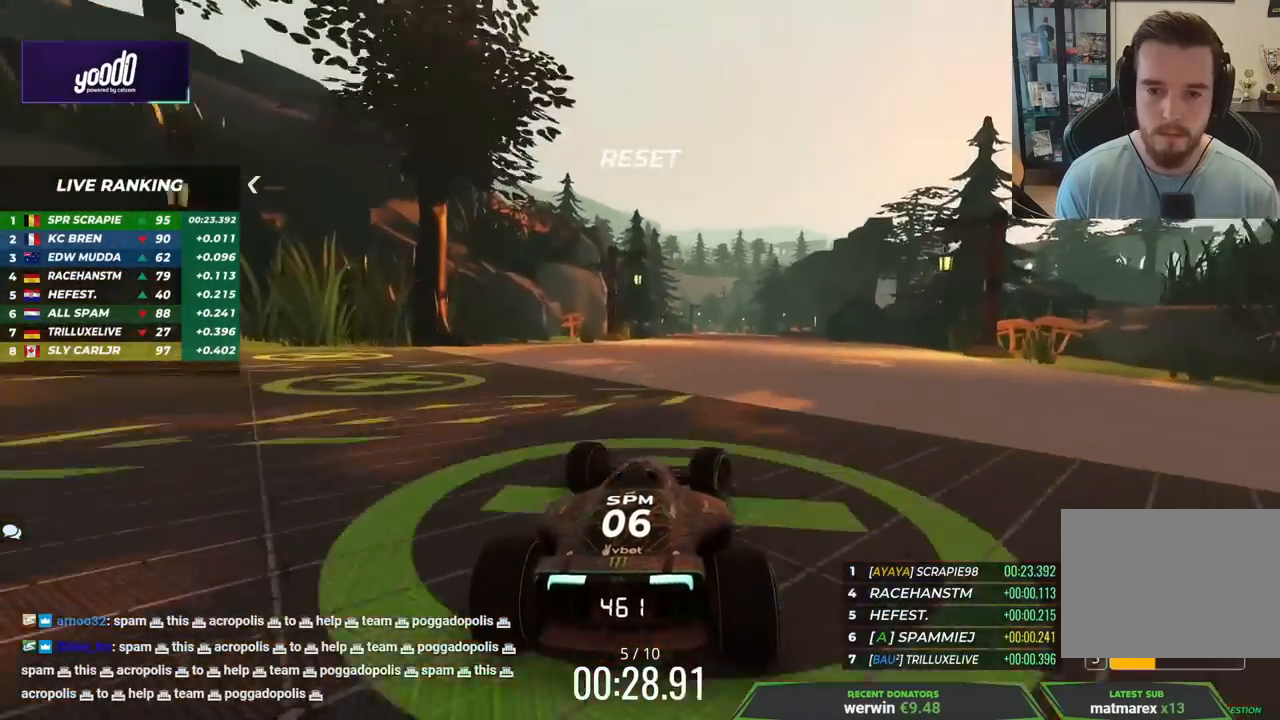
{"keys": ["up"], "events": [[67, "right", "up"]]}
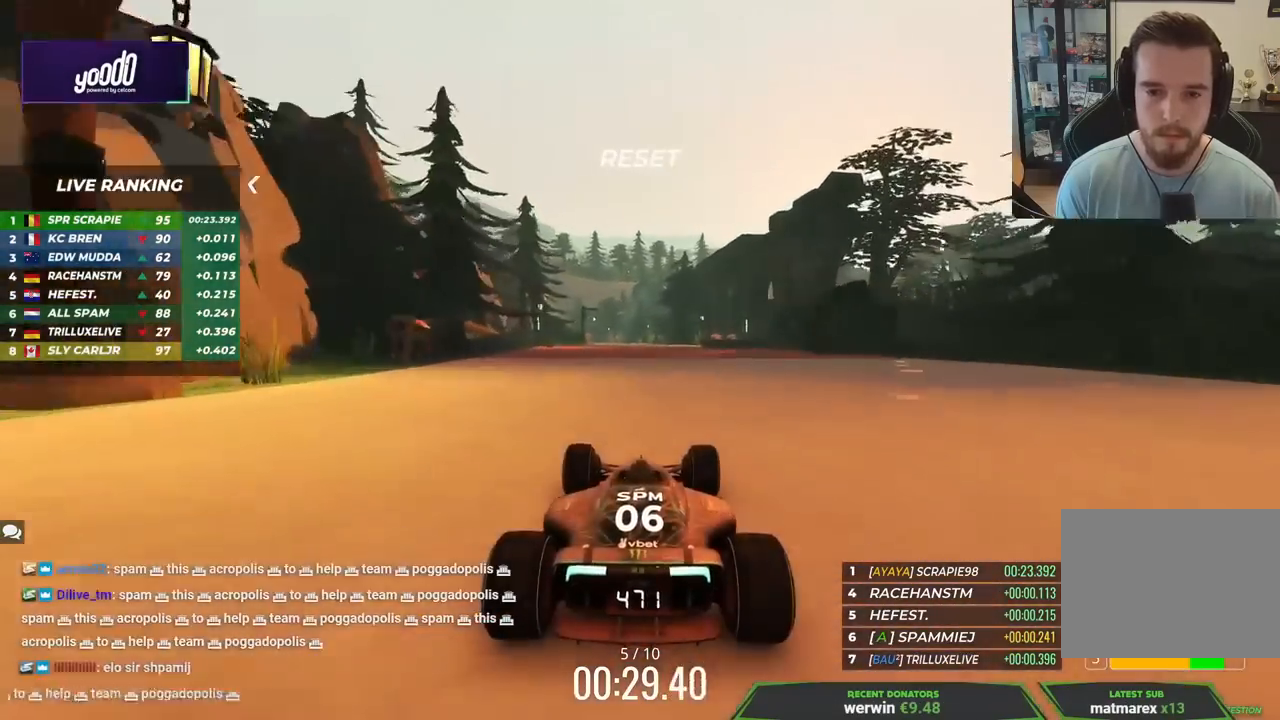
{"keys": ["left", "up"], "events": [[300, "left", "down"]]}
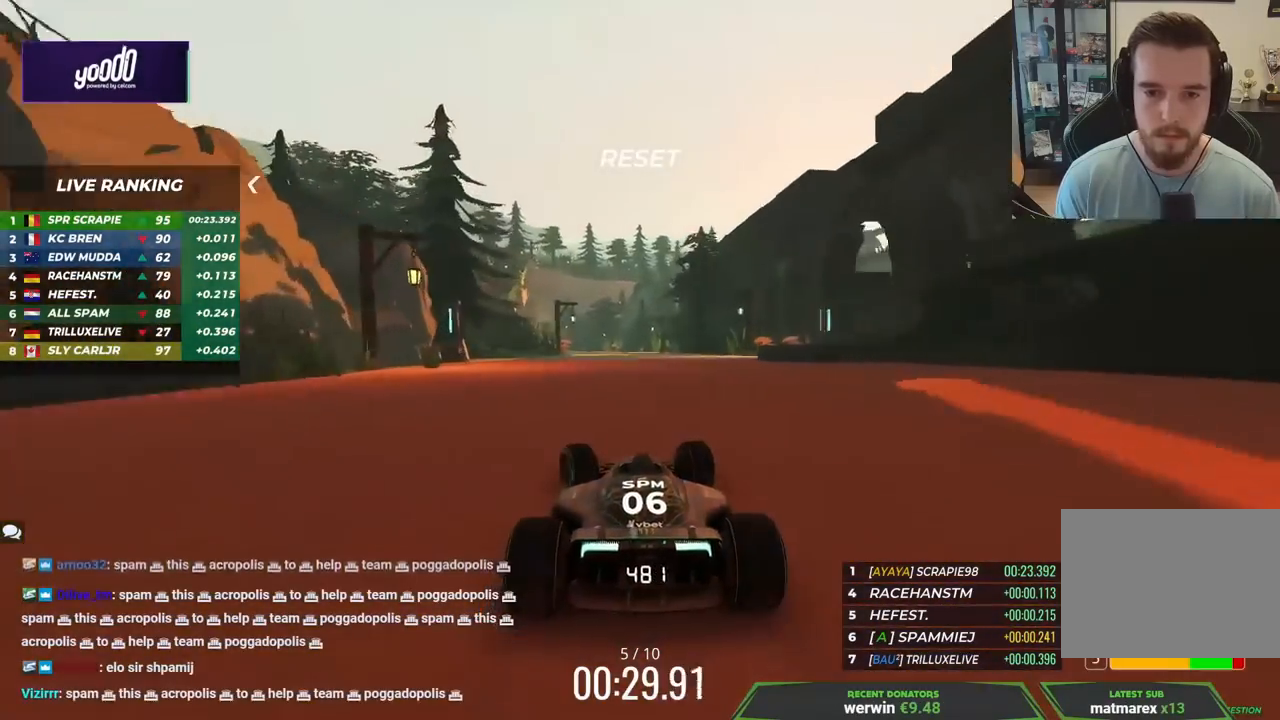
{"keys": ["up"], "events": [[17, "left", "up"], [83, "left", "down"], [433, "left", "up"]]}
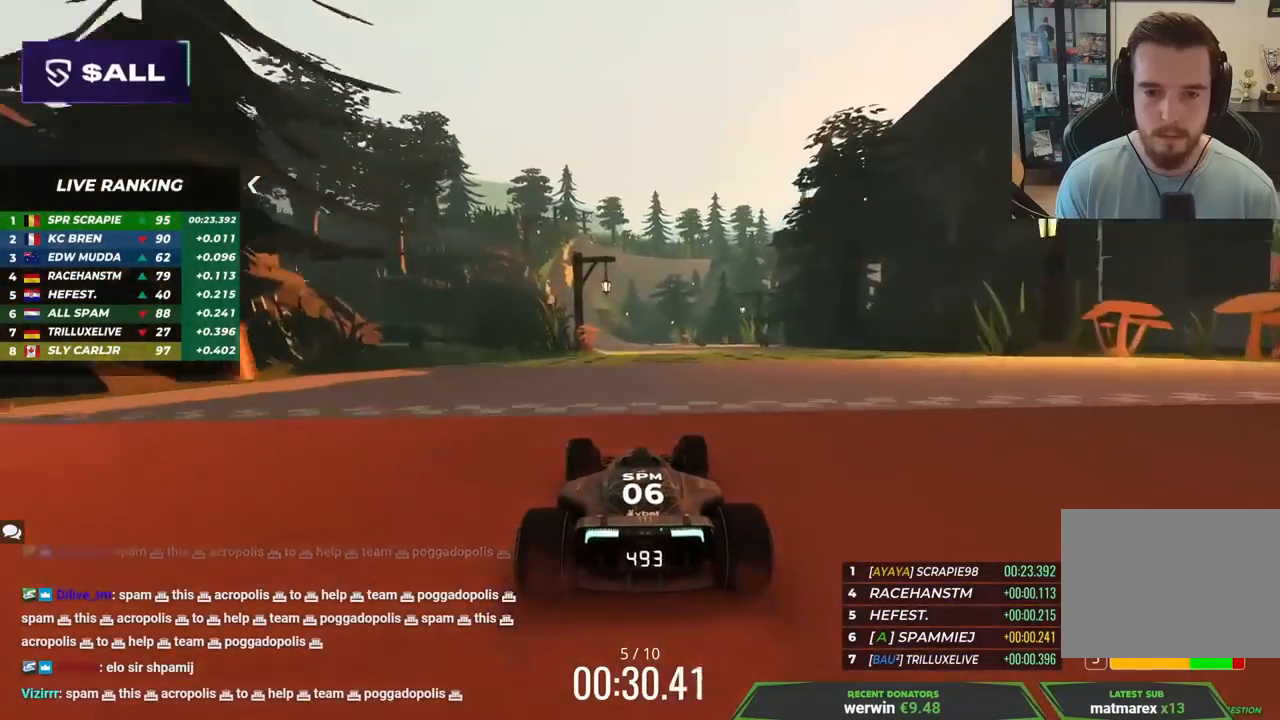
{"keys": ["left", "up"], "events": [[17, "right", "down"], [117, "right", "up"], [217, "left", "down"]]}
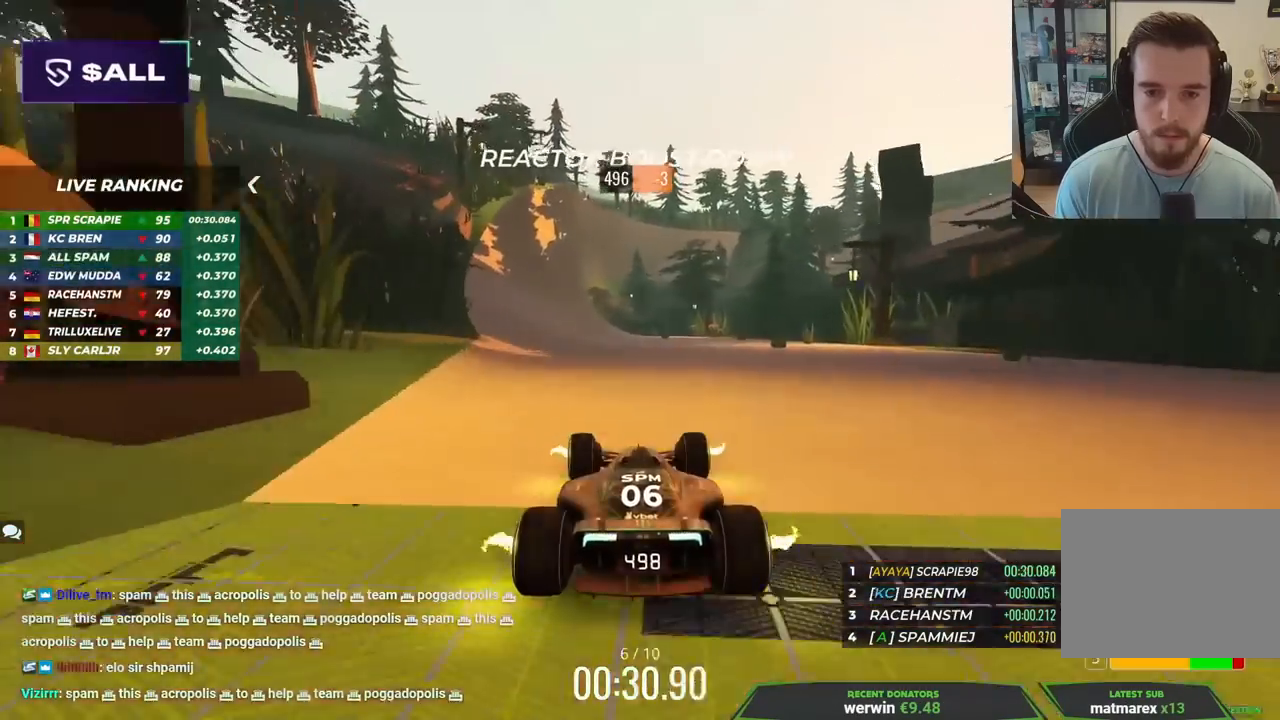
{"keys": ["left", "up"], "events": []}